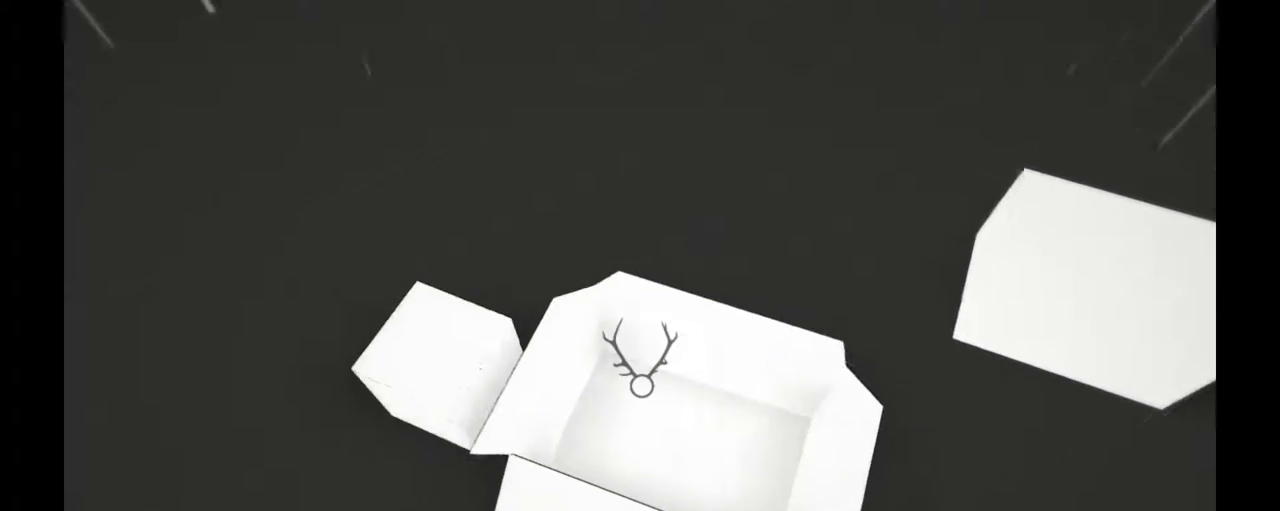
Gameplay with a controller (Xbox layout); each line is a JSON object with the inputs held at the frame after it (dt_ms = milliseconds from this image to that frame). "events" lists button and stick changes between this image and that frame as [ms after this image, input, new state], when the widget could be followed in between. Not read: L3 R3.
{"dt_ms": 500, "buttons": [], "left_stick": "up-right", "right_stick": "center", "events": [[33, "A", "down"], [83, "left_stick", "up"], [233, "A", "up"], [267, "left_stick", "up-right"]]}
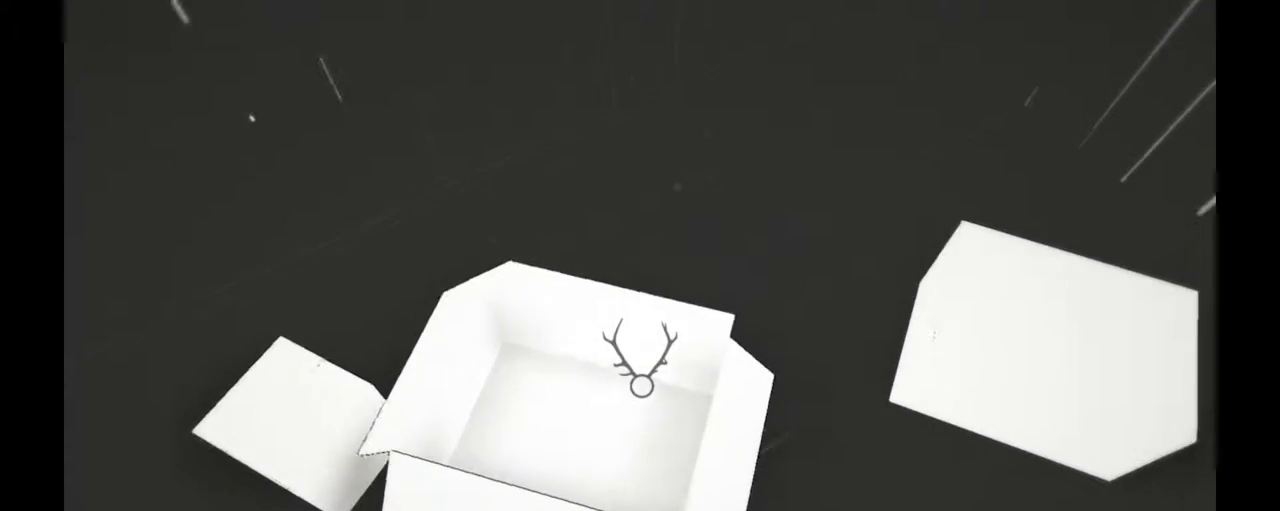
{"dt_ms": 500, "buttons": [], "left_stick": "down-left", "right_stick": "center", "events": [[17, "right_stick", "up-right"], [233, "right_stick", "center"], [367, "left_stick", "left"], [450, "left_stick", "down-left"]]}
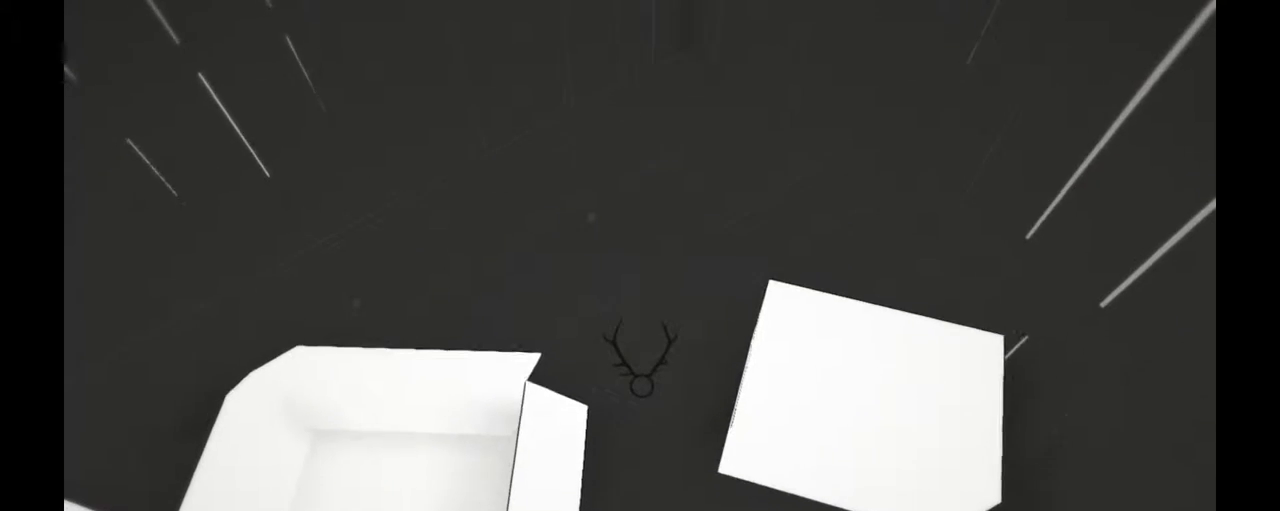
{"dt_ms": 500, "buttons": [], "left_stick": "left", "right_stick": "left"}
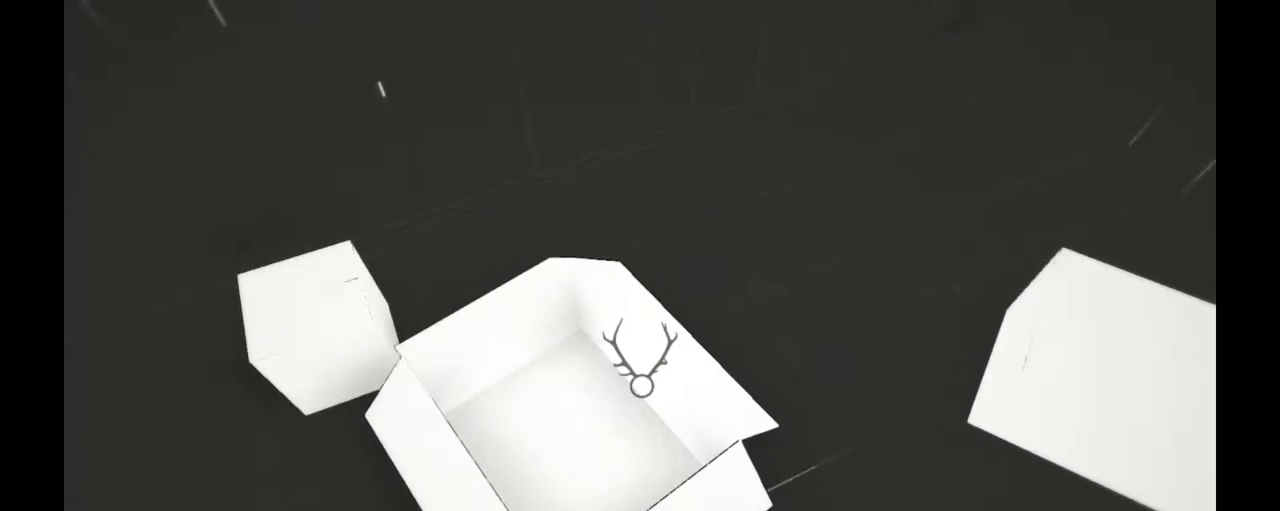
{"dt_ms": 500, "buttons": [], "left_stick": "up-right", "right_stick": "center", "events": [[100, "left_stick", "up"], [133, "right_stick", "center"], [467, "left_stick", "up-right"]]}
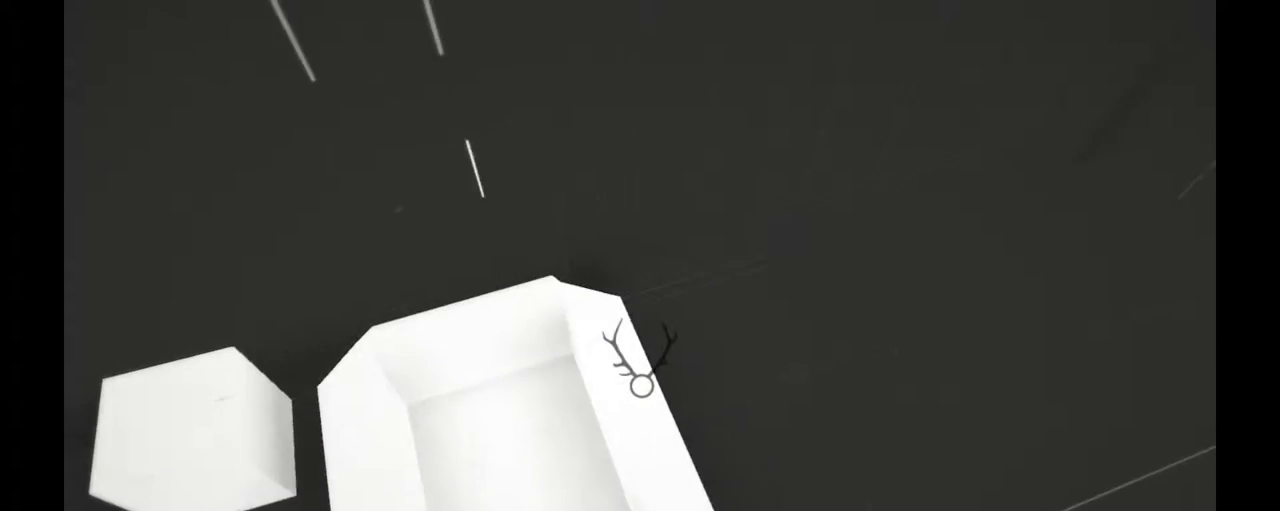
{"dt_ms": 500, "buttons": [], "left_stick": "down-right", "right_stick": "center"}
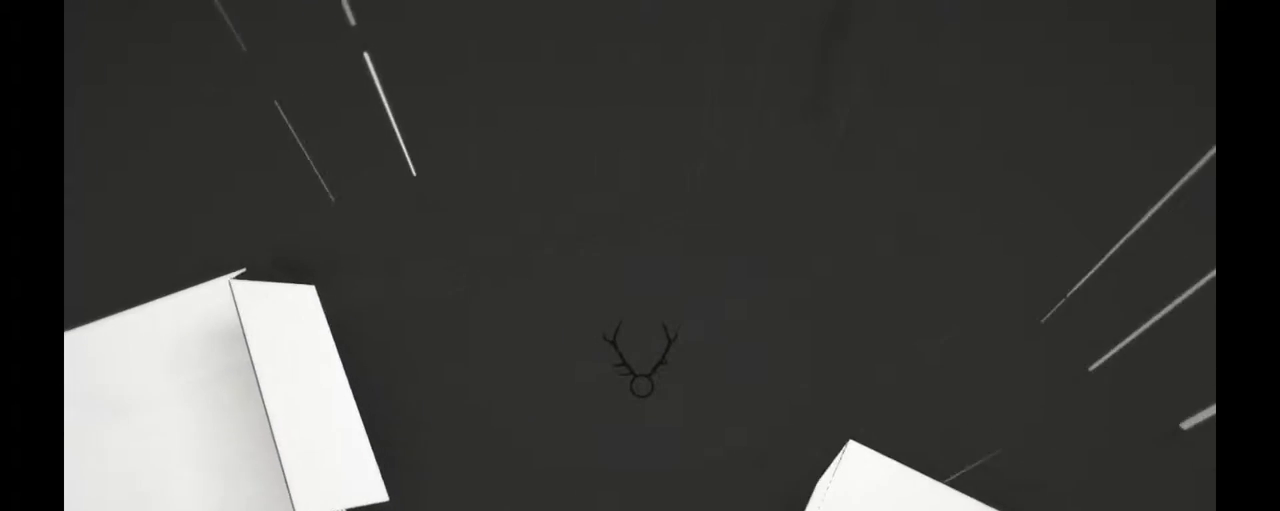
{"dt_ms": 500, "buttons": [], "left_stick": "right", "right_stick": "center", "events": [[133, "left_stick", "down"], [250, "left_stick", "down-right"], [417, "left_stick", "right"]]}
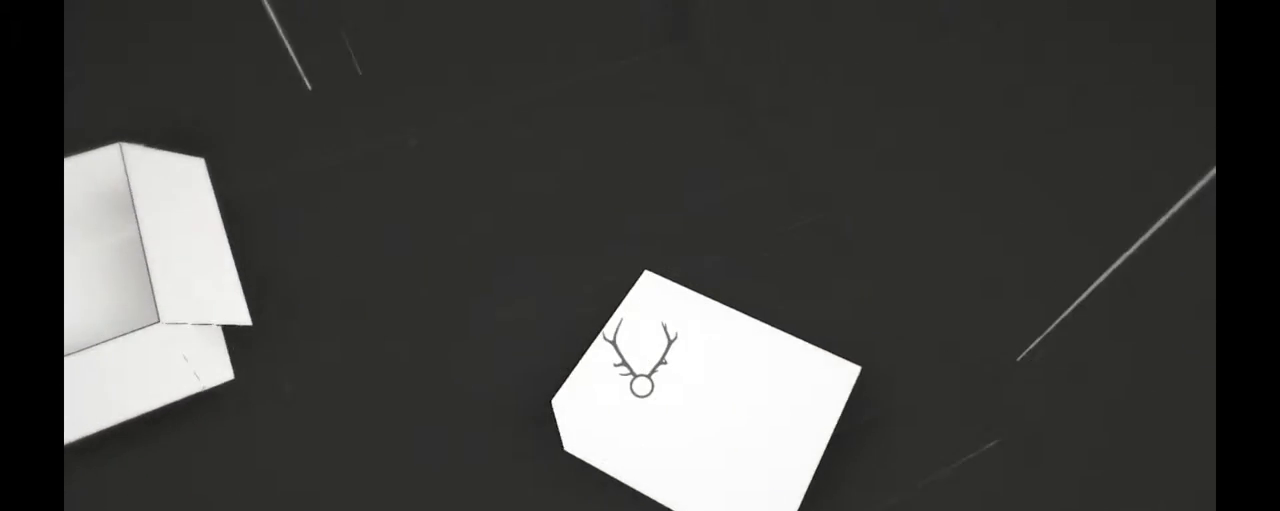
{"dt_ms": 500, "buttons": [], "left_stick": "up", "right_stick": "center", "events": [[83, "left_stick", "up-right"], [83, "right_stick", "left"], [433, "left_stick", "up"], [433, "right_stick", "center"]]}
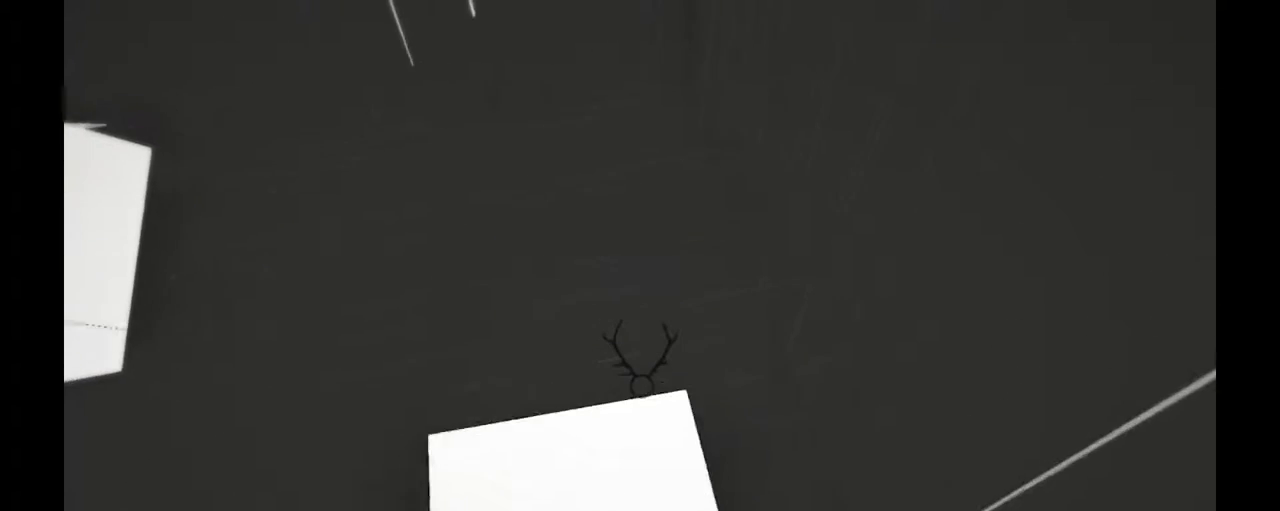
{"dt_ms": 500, "buttons": [], "left_stick": "up-left", "right_stick": "left", "events": [[267, "left_stick", "up-left"], [267, "right_stick", "left"]]}
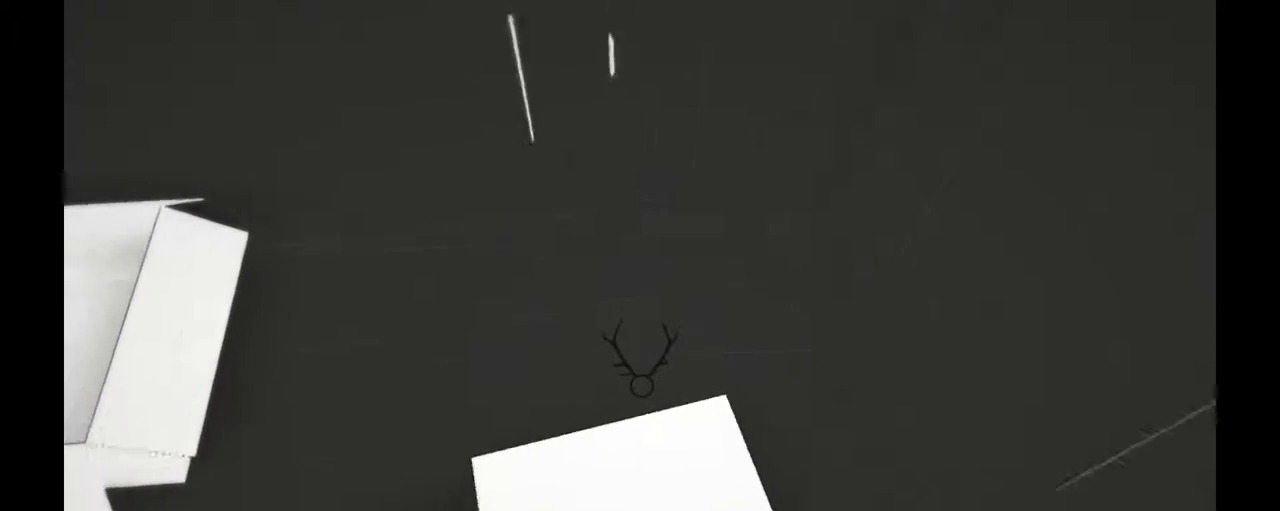
{"dt_ms": 500, "buttons": [], "left_stick": "up-right", "right_stick": "center"}
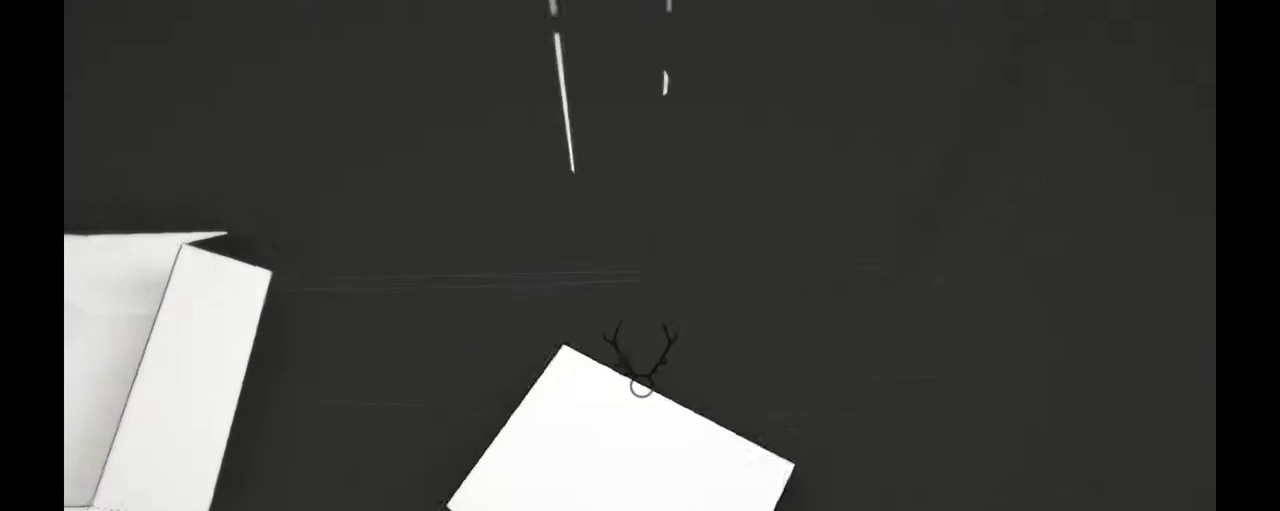
{"dt_ms": 1000, "buttons": [], "left_stick": "left", "right_stick": "left"}
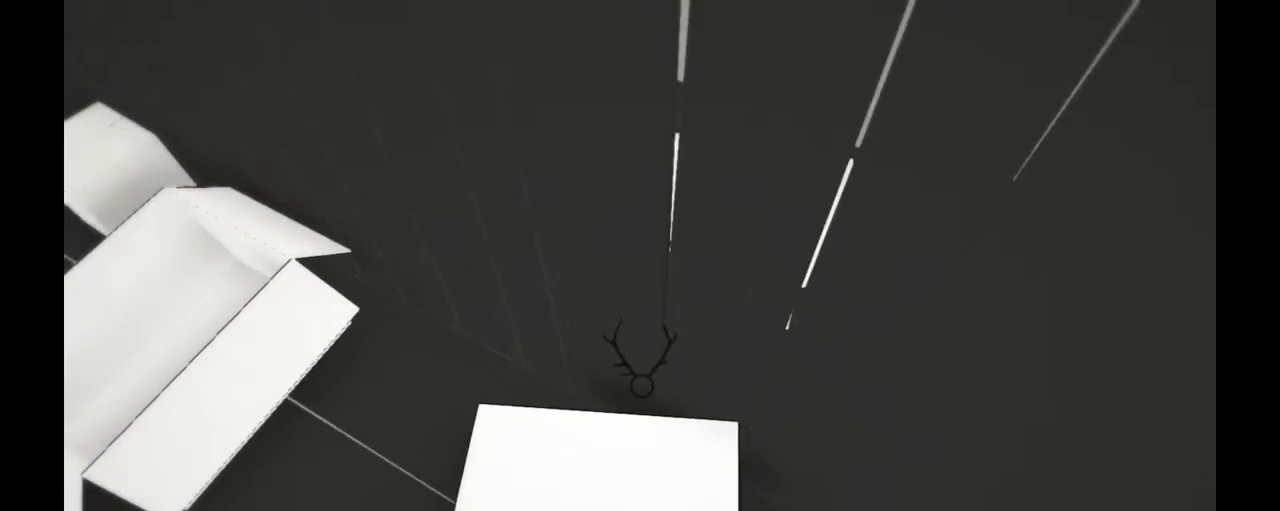
{"dt_ms": 500, "buttons": [], "left_stick": "down-left", "right_stick": "left", "events": [[83, "right_stick", "center"], [367, "left_stick", "down-left"], [433, "right_stick", "left"]]}
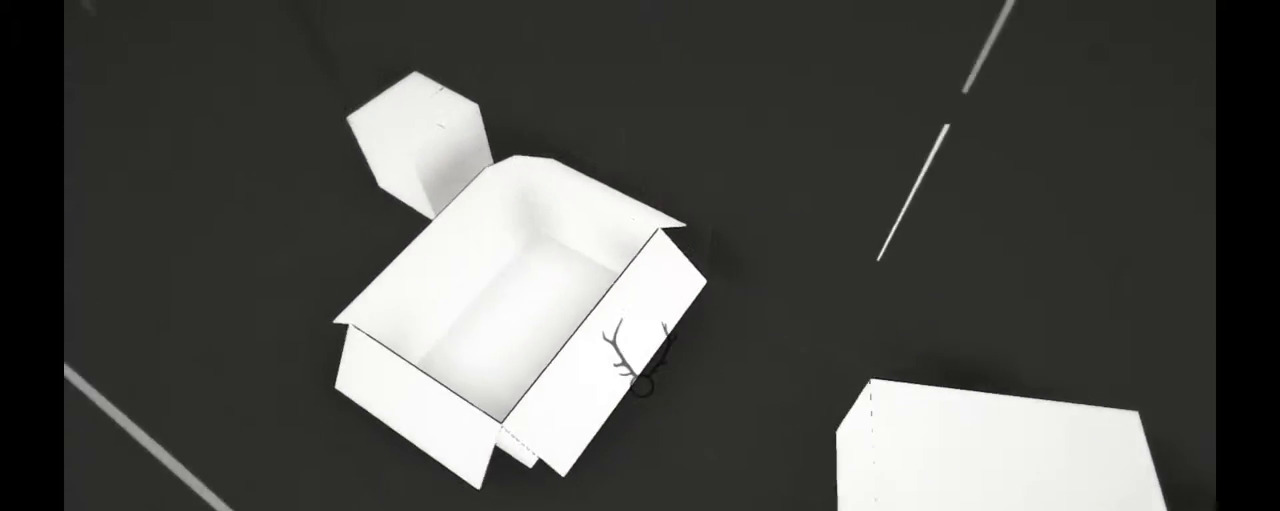
{"dt_ms": 500, "buttons": [], "left_stick": "down-left", "right_stick": "up-left", "events": [[33, "right_stick", "up-left"], [167, "left_stick", "up-left"], [300, "right_stick", "center"], [417, "right_stick", "up-left"], [483, "left_stick", "down-left"]]}
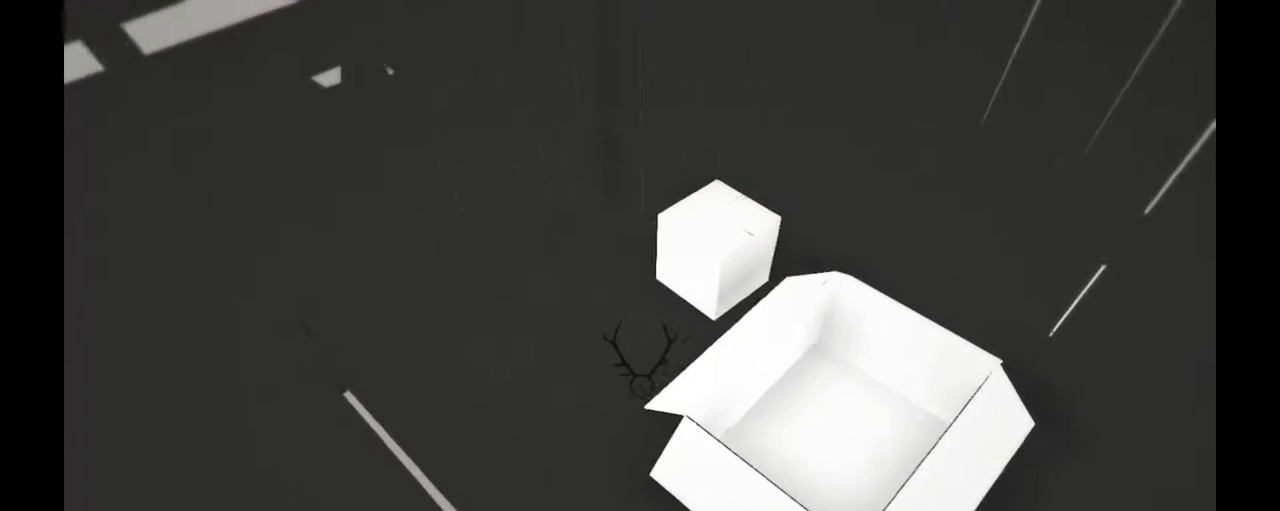
{"dt_ms": 500, "buttons": [], "left_stick": "down-right", "right_stick": "up-left", "events": [[383, "left_stick", "down"], [500, "left_stick", "down-right"]]}
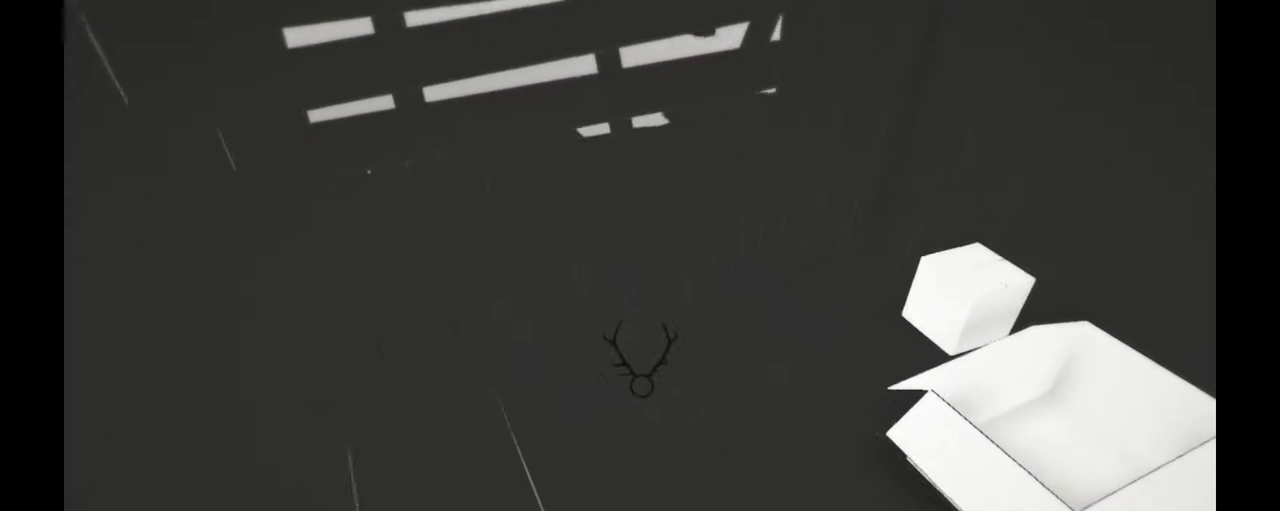
{"dt_ms": 500, "buttons": [], "left_stick": "center", "right_stick": "up-left", "events": [[183, "left_stick", "center"]]}
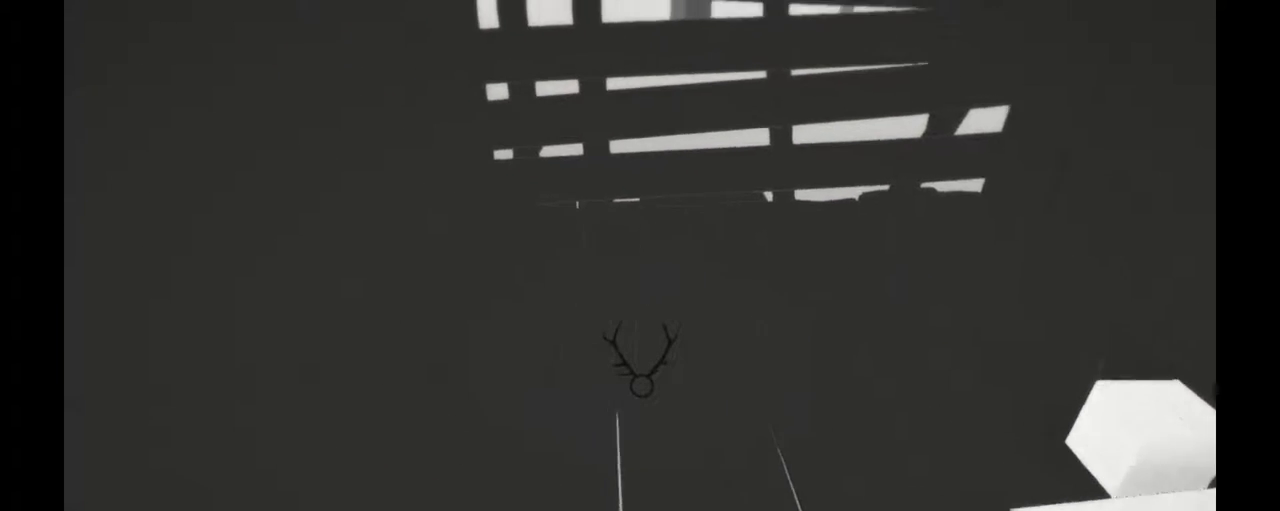
{"dt_ms": 500, "buttons": [], "left_stick": "center", "right_stick": "up-left", "events": []}
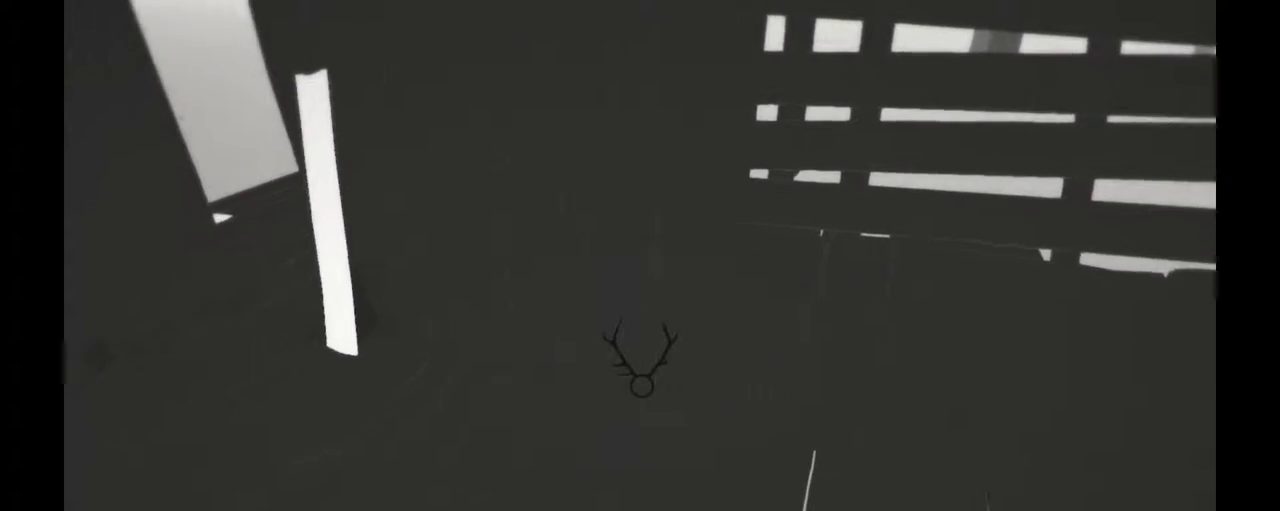
{"dt_ms": 500, "buttons": [], "left_stick": "center", "right_stick": "up-left", "events": [[33, "left_stick", "up-left"], [367, "left_stick", "center"]]}
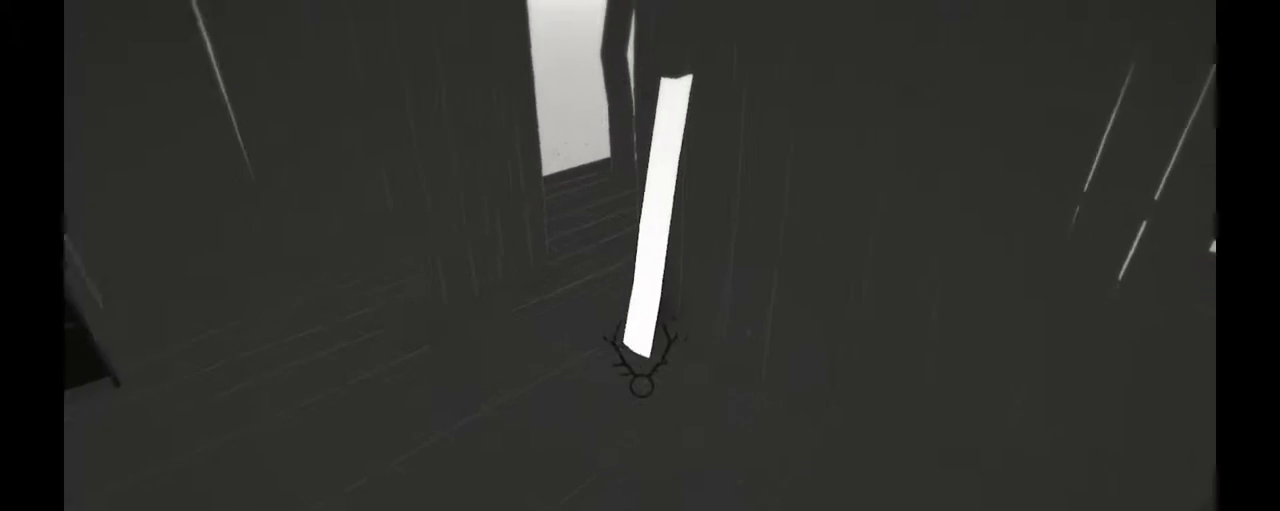
{"dt_ms": 500, "buttons": [], "left_stick": "center", "right_stick": "up-left", "events": []}